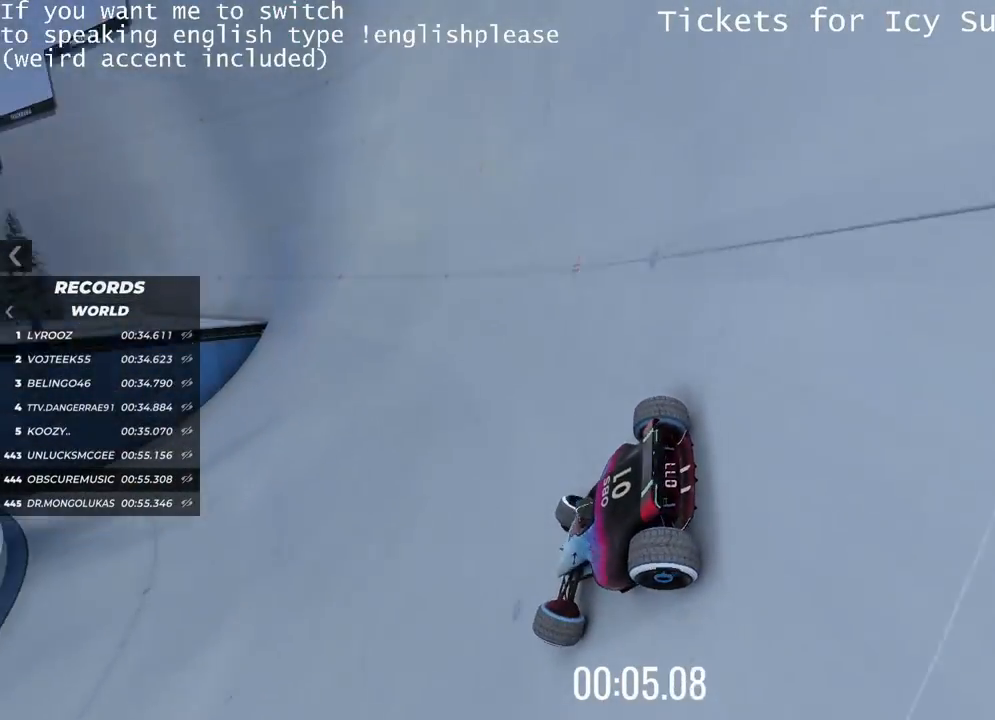
Gameplay with keyboard; each line is a JSON object with the keys held at the frame after it. "events" lists presses ("down") and releases ("up") of "down", "left", "right" and "up" between this image and that frame as [ms after this image, input, new state], when the widget could be followed in between. No other keys are recorded. Mouse input is not recorded.
{"keys": ["right", "up"], "events": []}
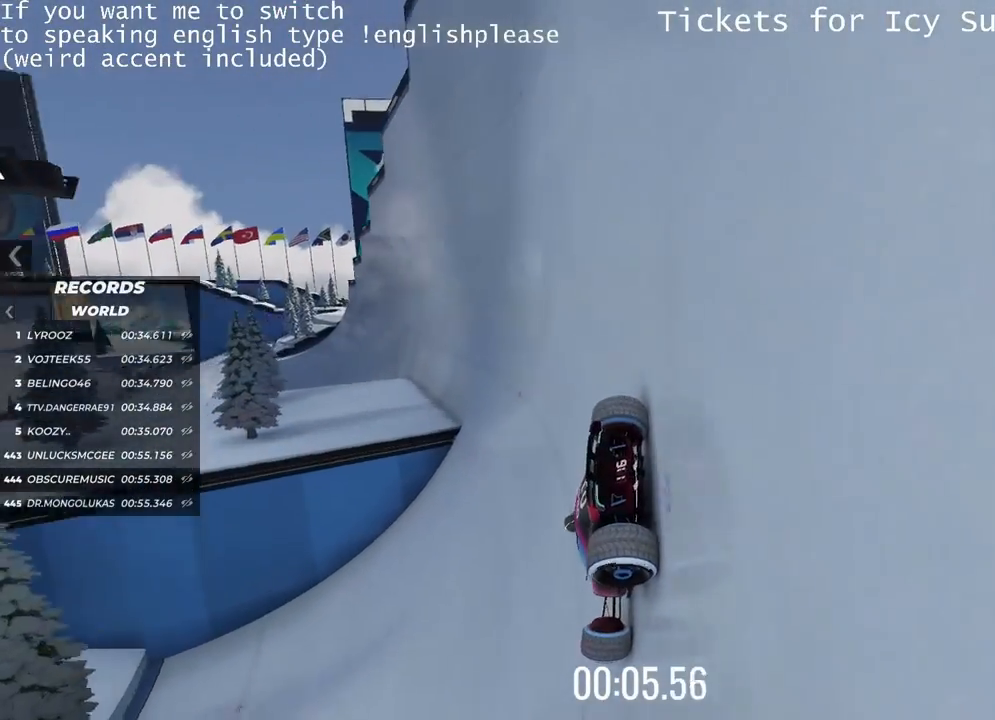
{"keys": ["right", "up"], "events": []}
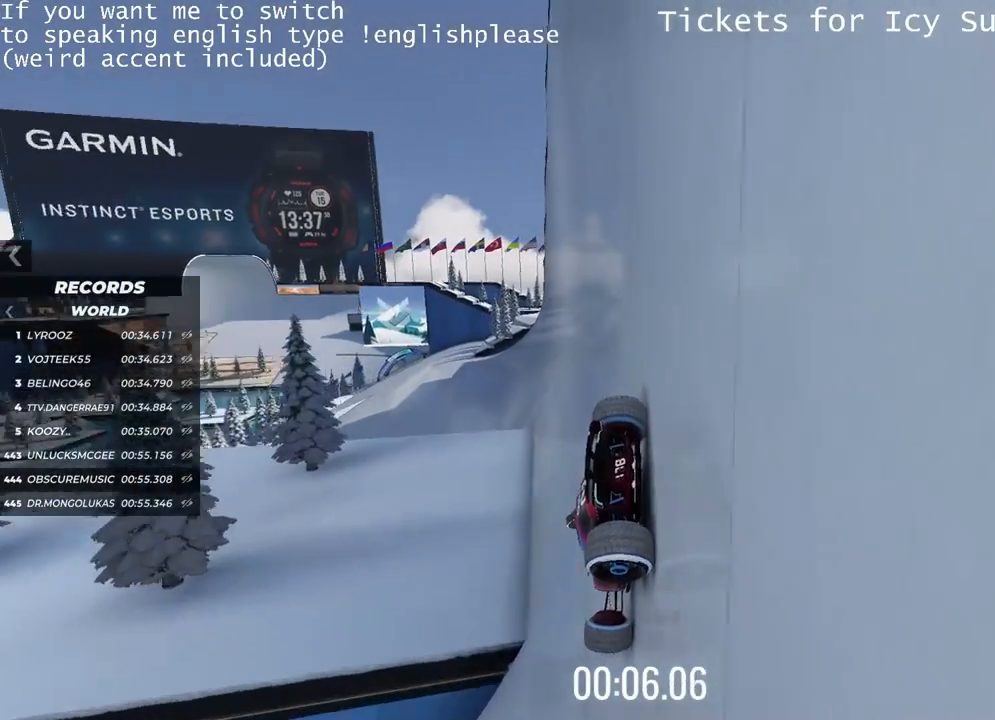
{"keys": ["right", "up"], "events": []}
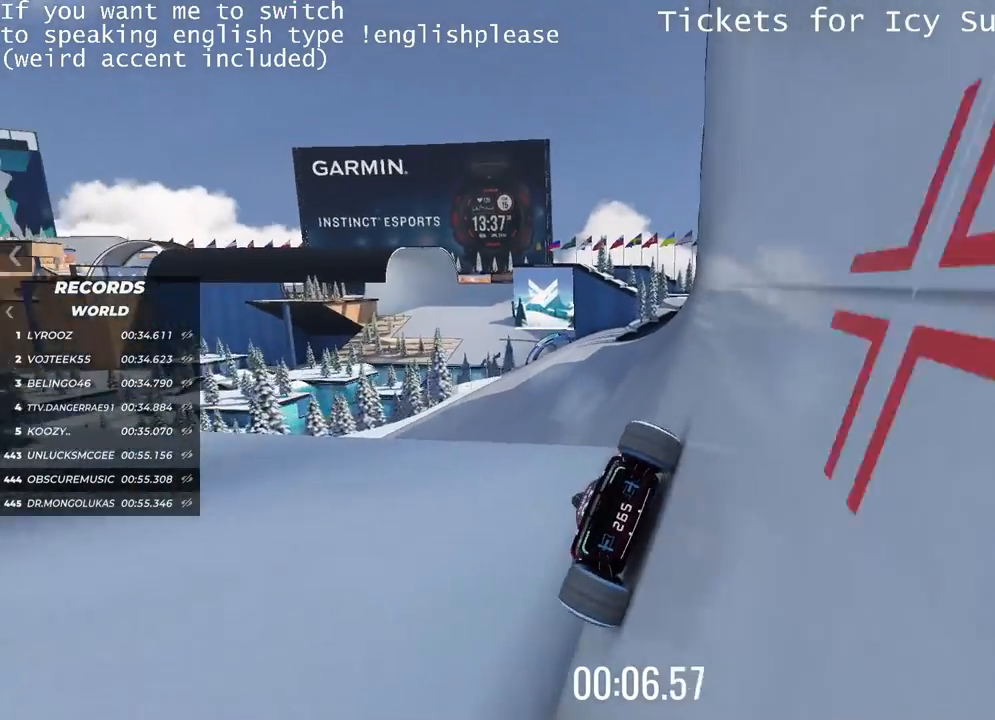
{"keys": ["left", "up"], "events": [[167, "right", "up"], [267, "left", "down"]]}
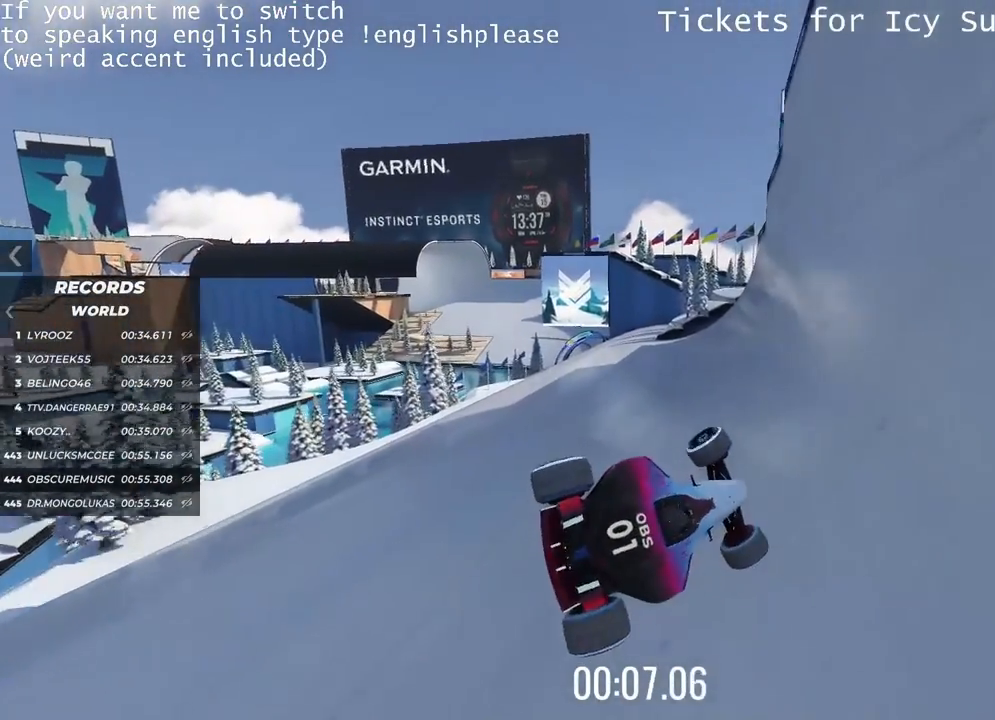
{"keys": ["left", "up"], "events": [[83, "down", "down"], [217, "down", "up"]]}
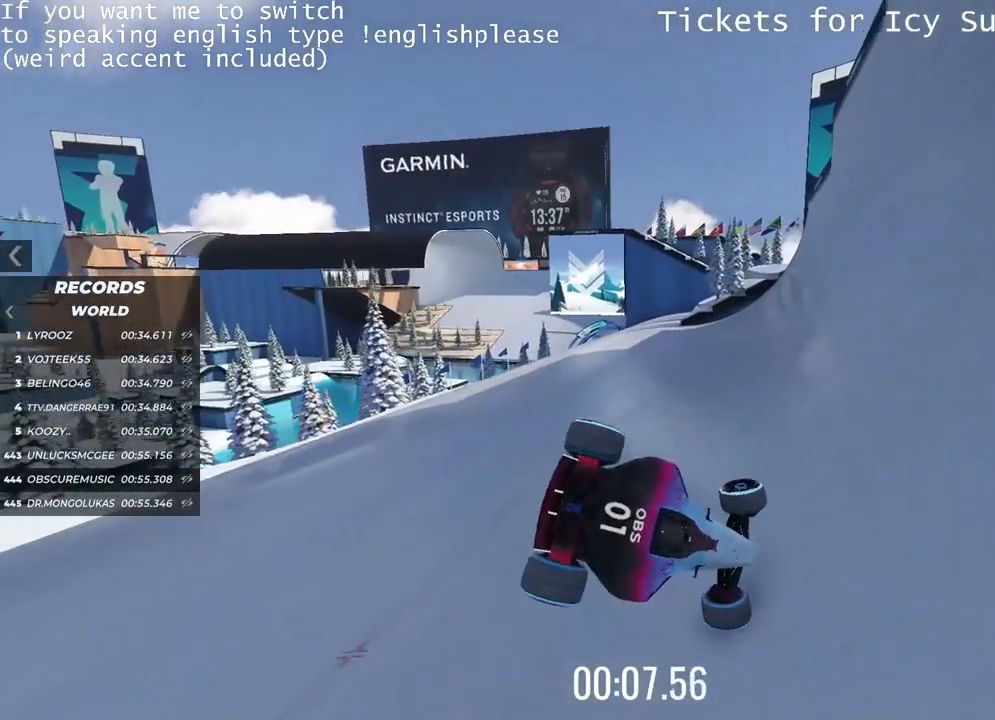
{"keys": ["left", "up"], "events": []}
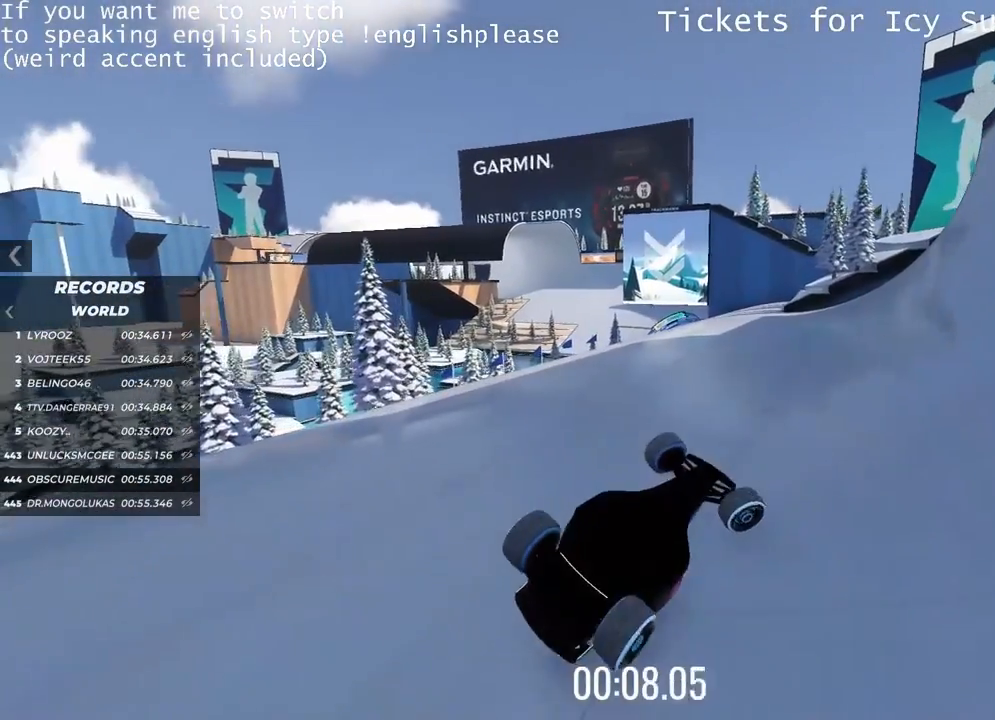
{"keys": []}
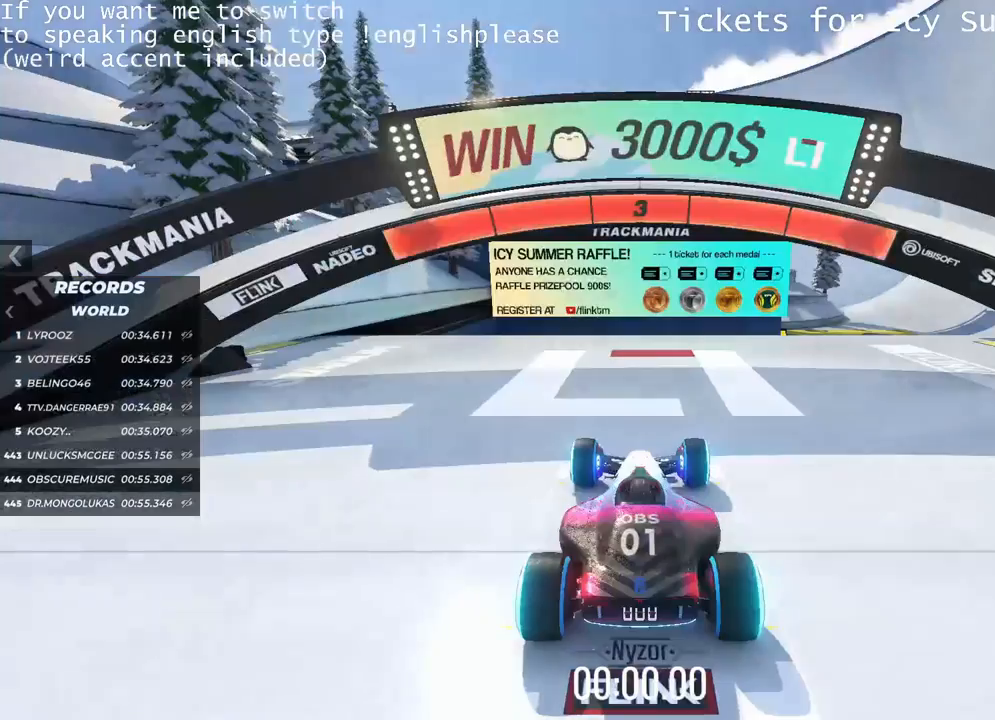
{"keys": [], "events": []}
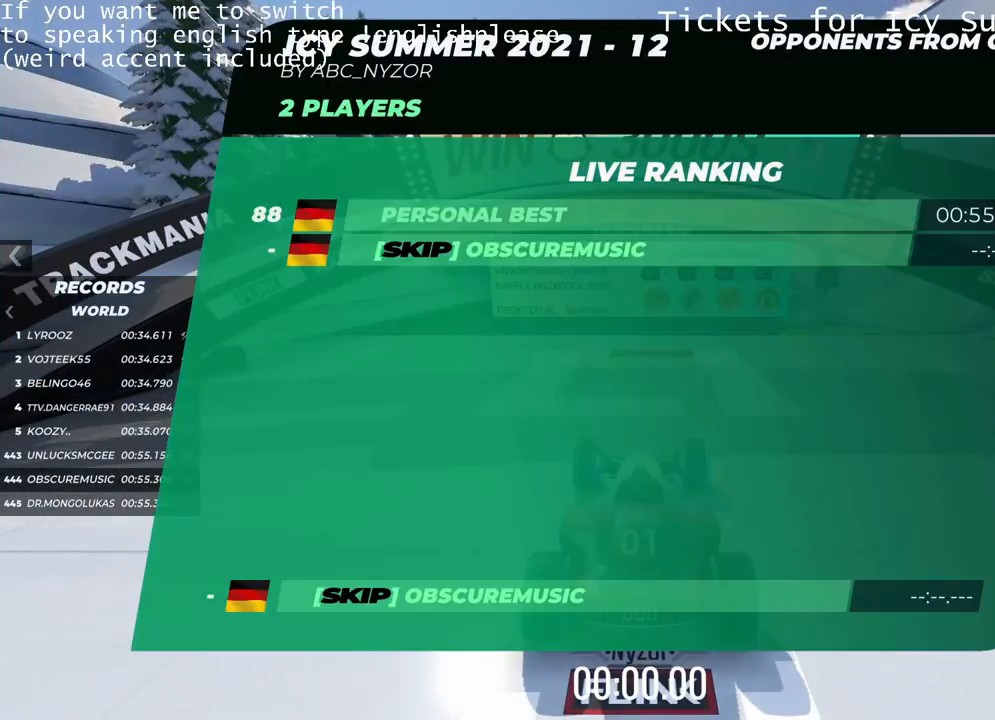
{"keys": [], "events": []}
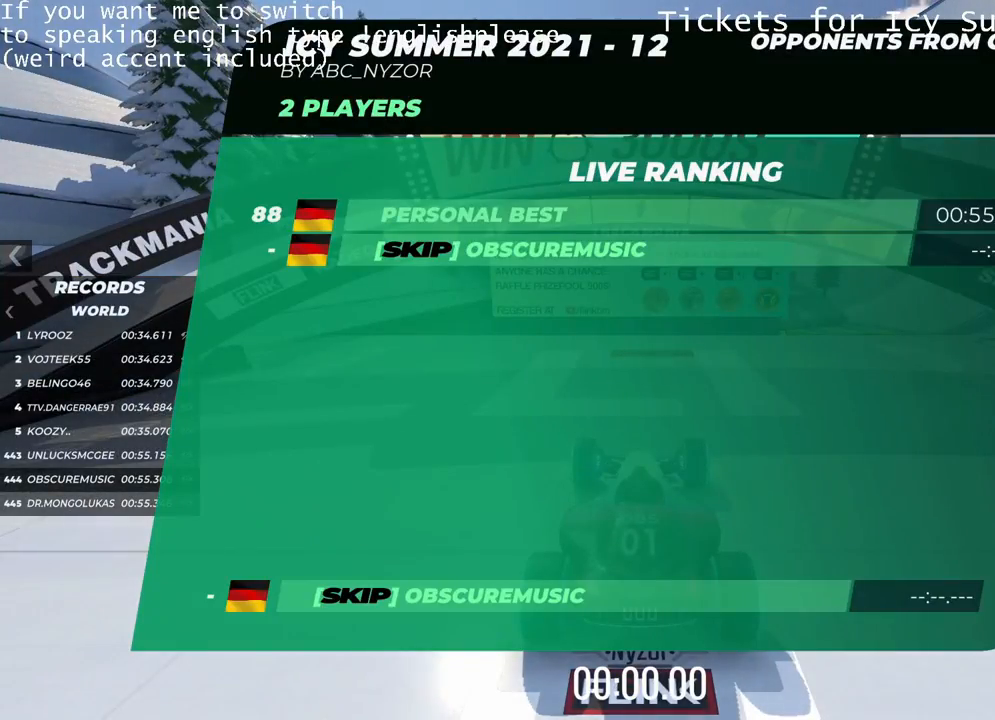
{"keys": ["up"], "events": [[433, "up", "down"]]}
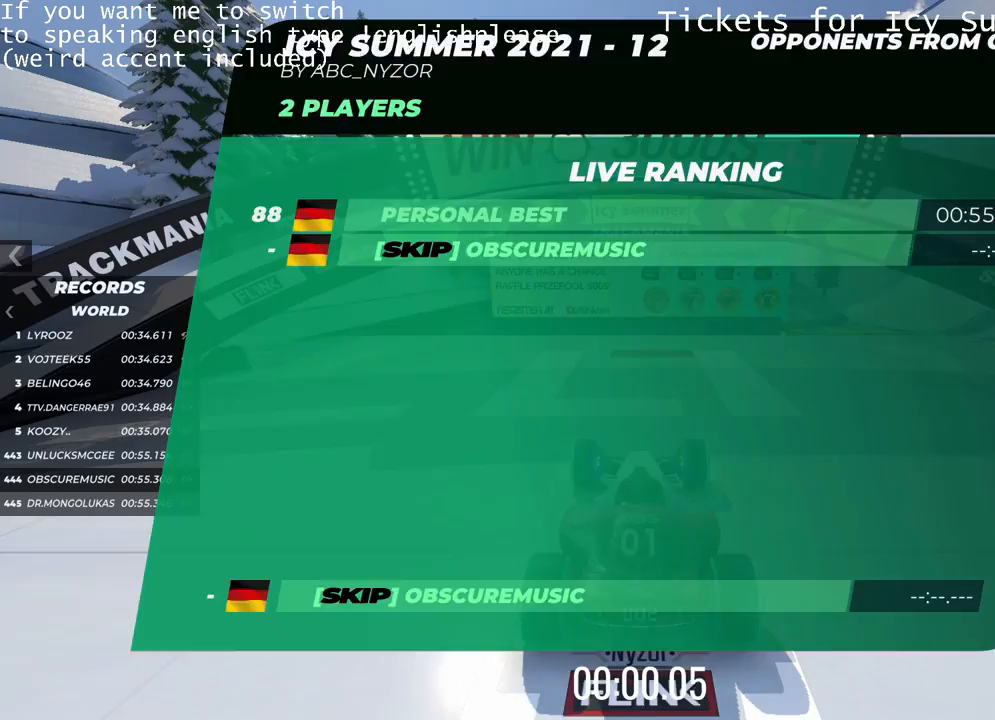
{"keys": ["up"], "events": [[133, "right", "down"], [300, "right", "up"]]}
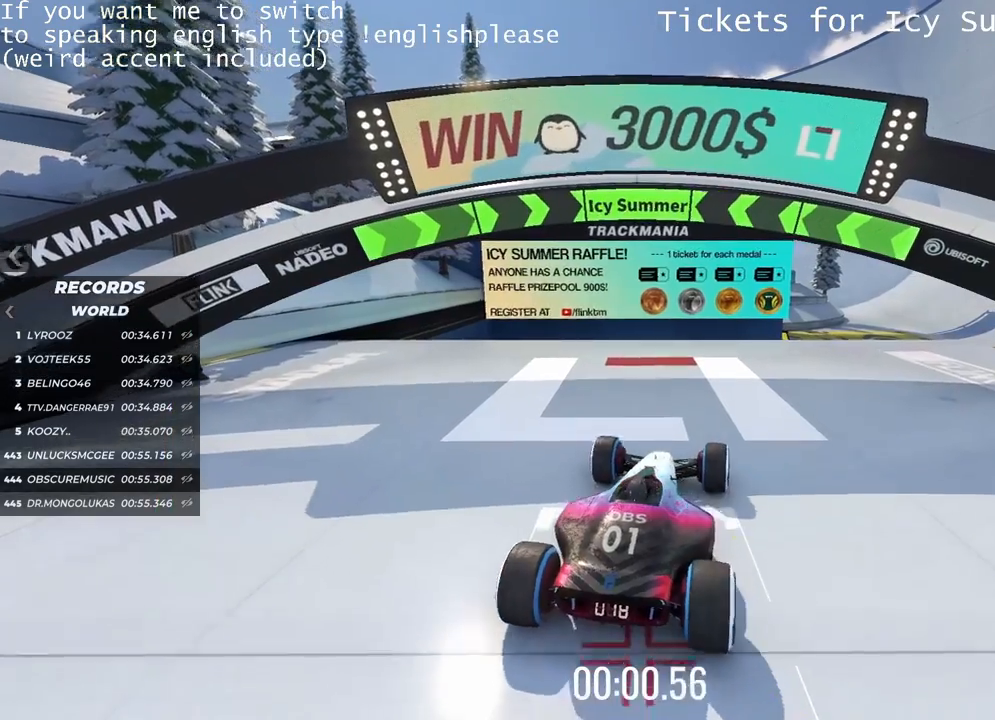
{"keys": [], "events": [[467, "up", "up"]]}
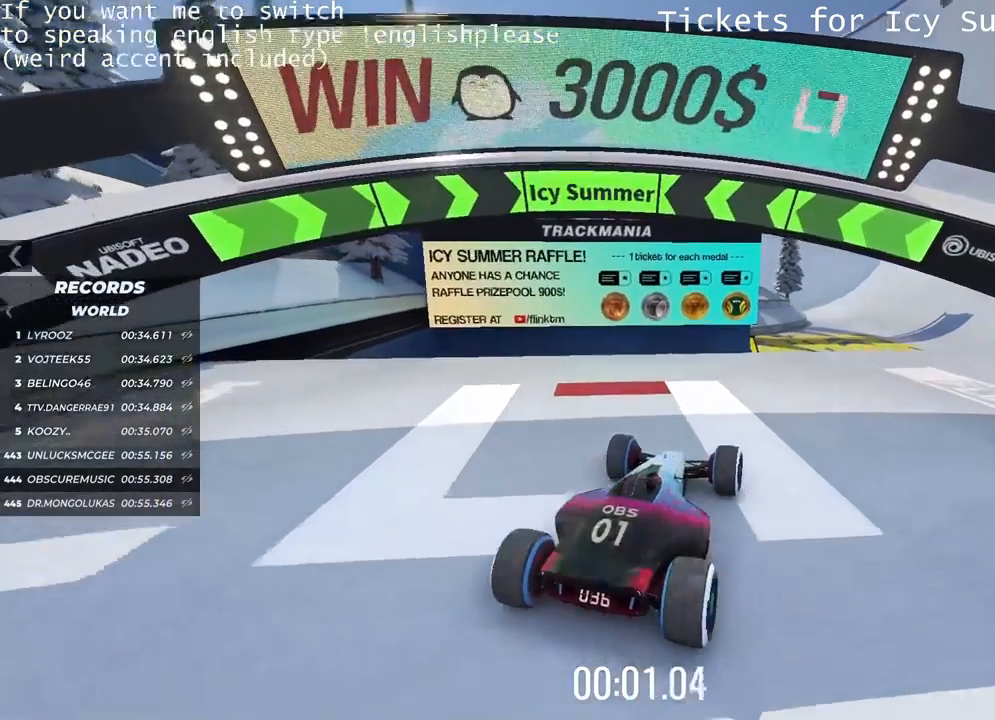
{"keys": [], "events": []}
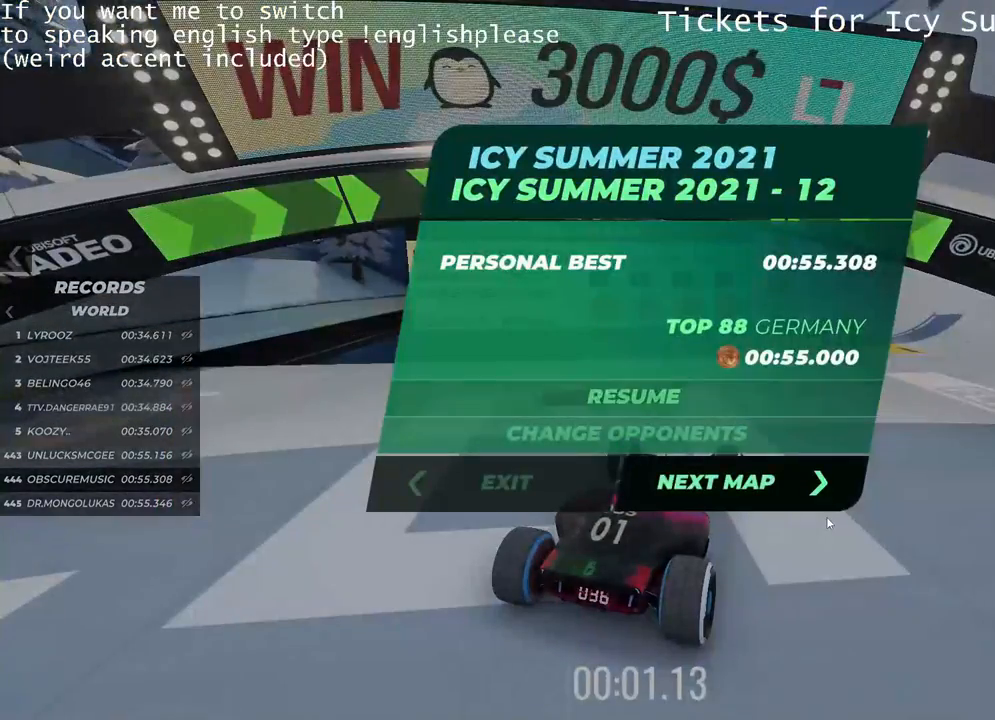
{"keys": [], "events": []}
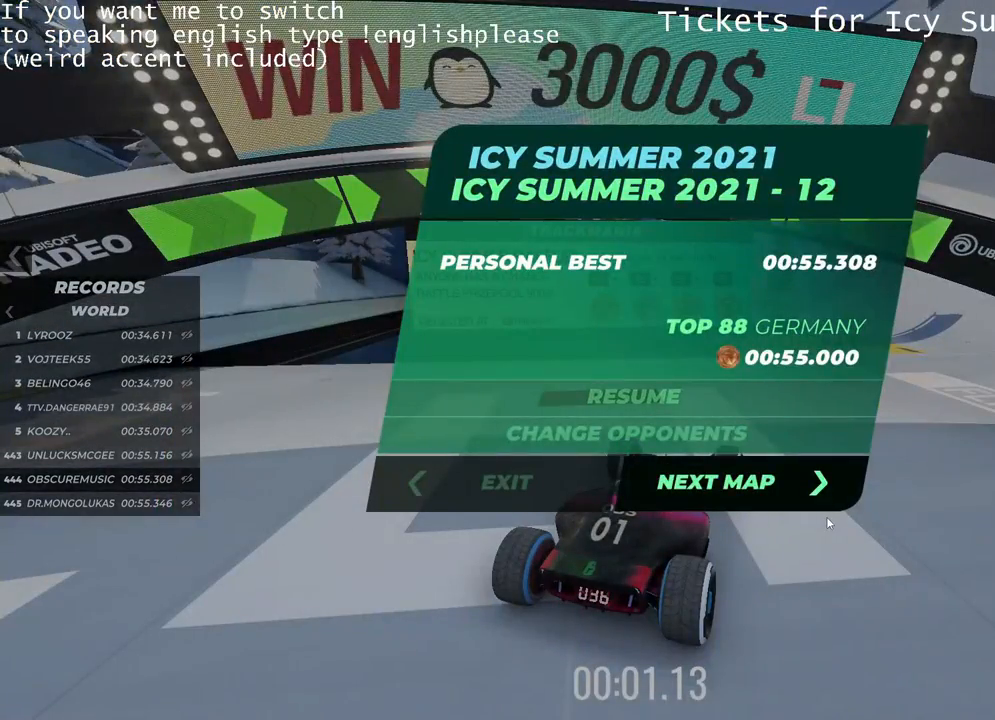
{"keys": [], "events": []}
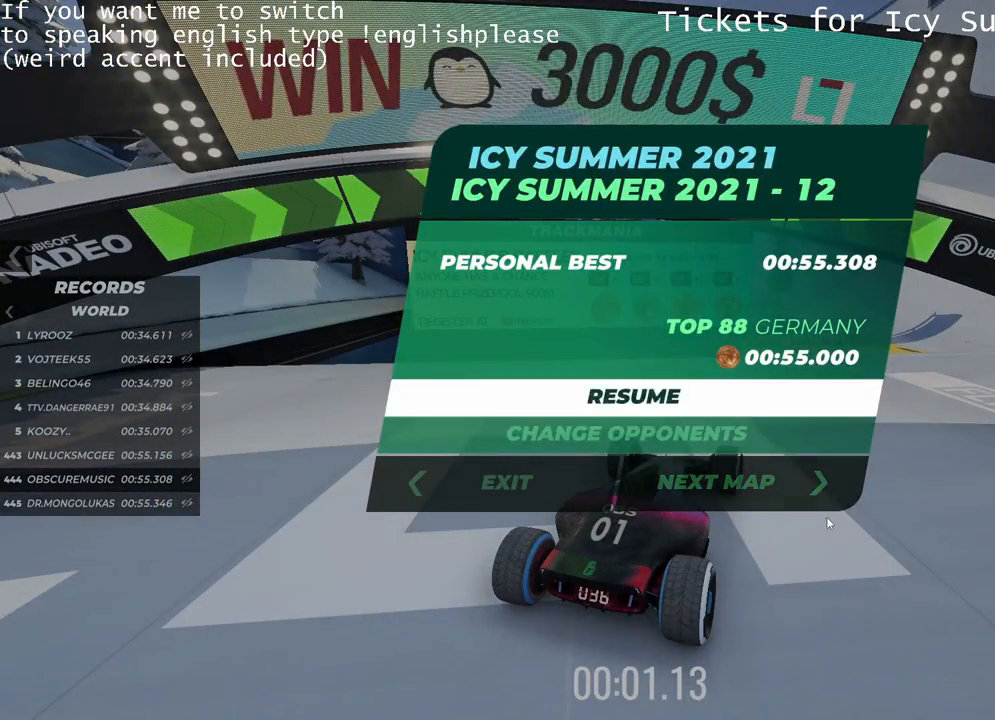
{"keys": [], "events": []}
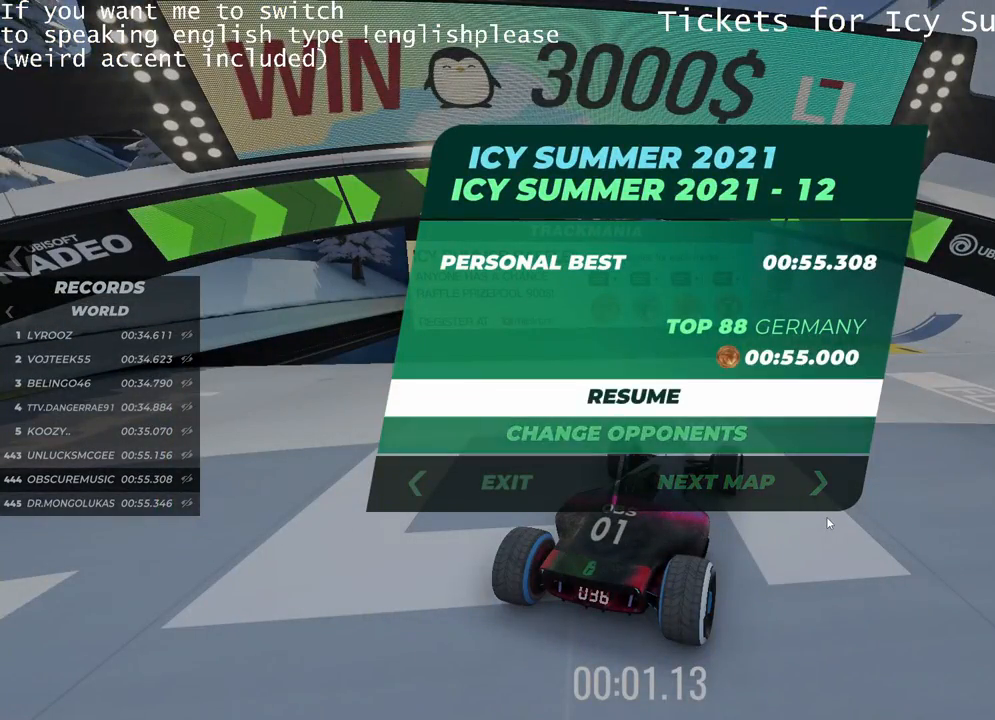
{"keys": ["up"], "events": [[434, "up", "down"]]}
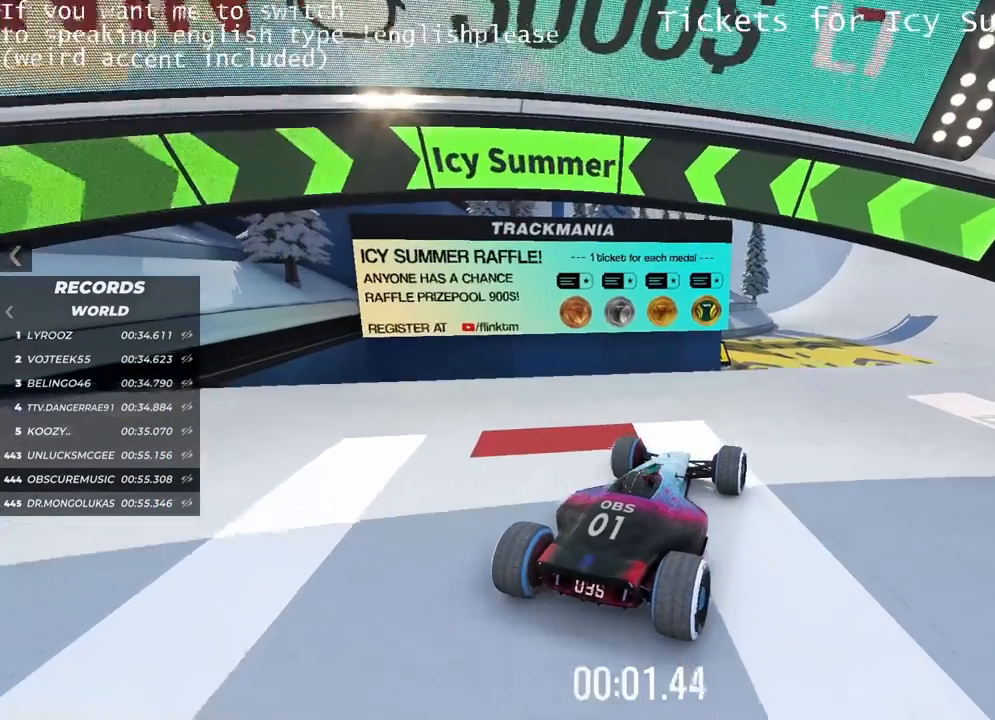
{"keys": []}
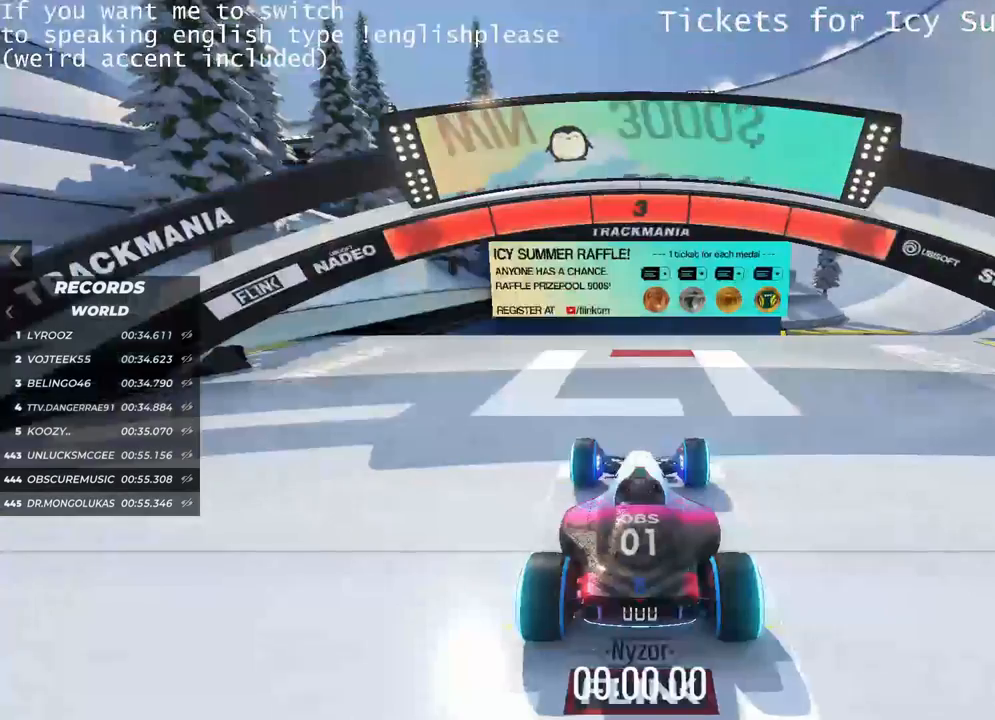
{"keys": [], "events": []}
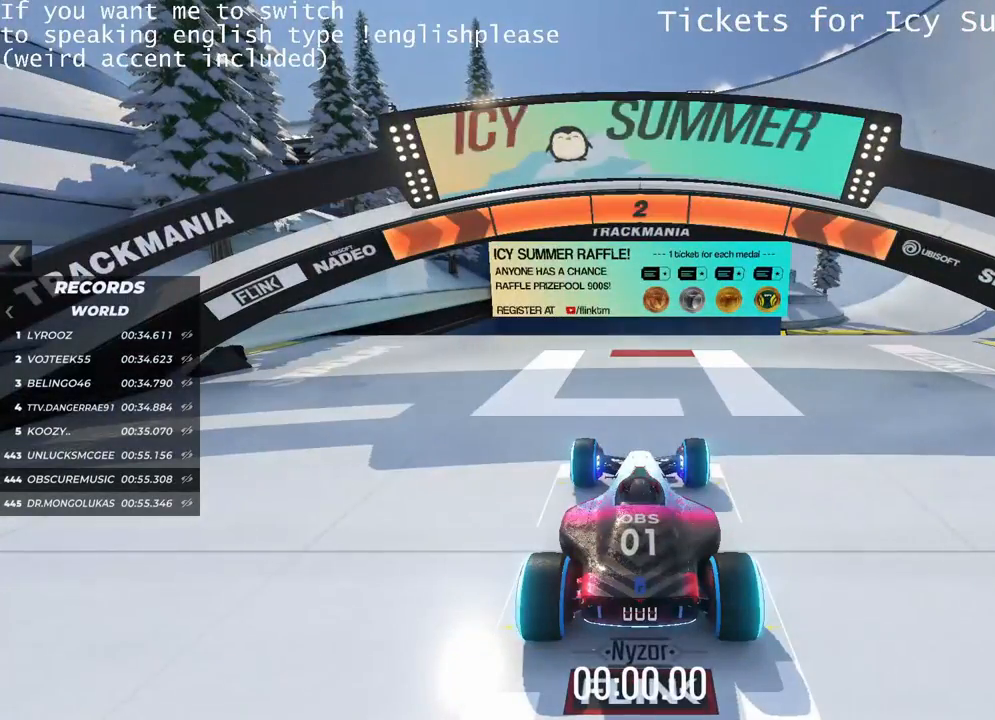
{"keys": [], "events": []}
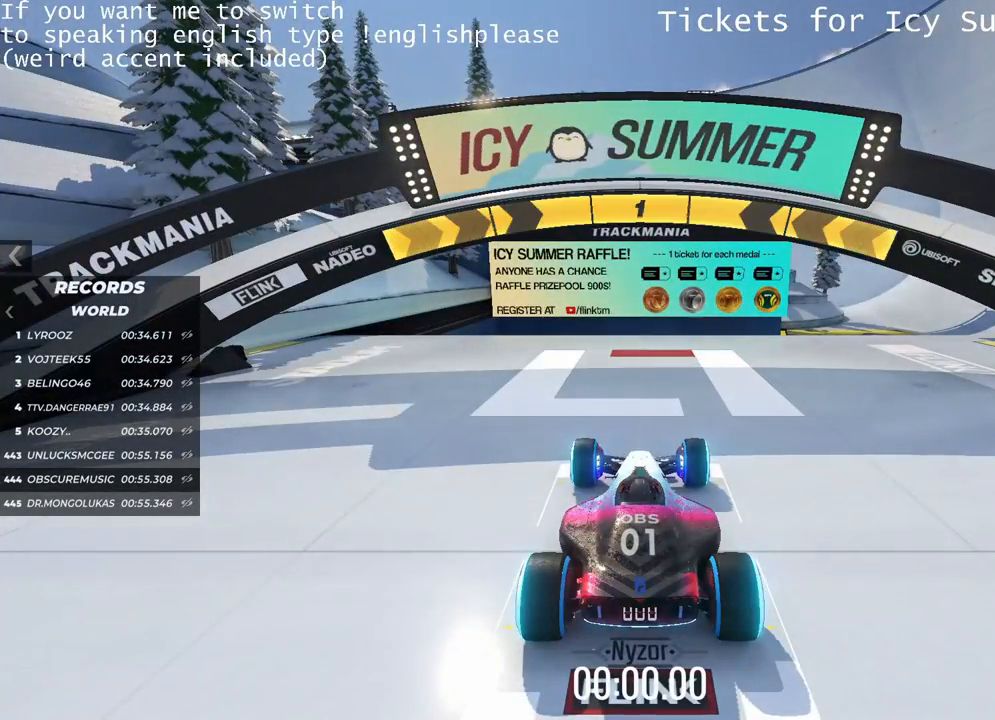
{"keys": ["up"], "events": [[351, "up", "down"]]}
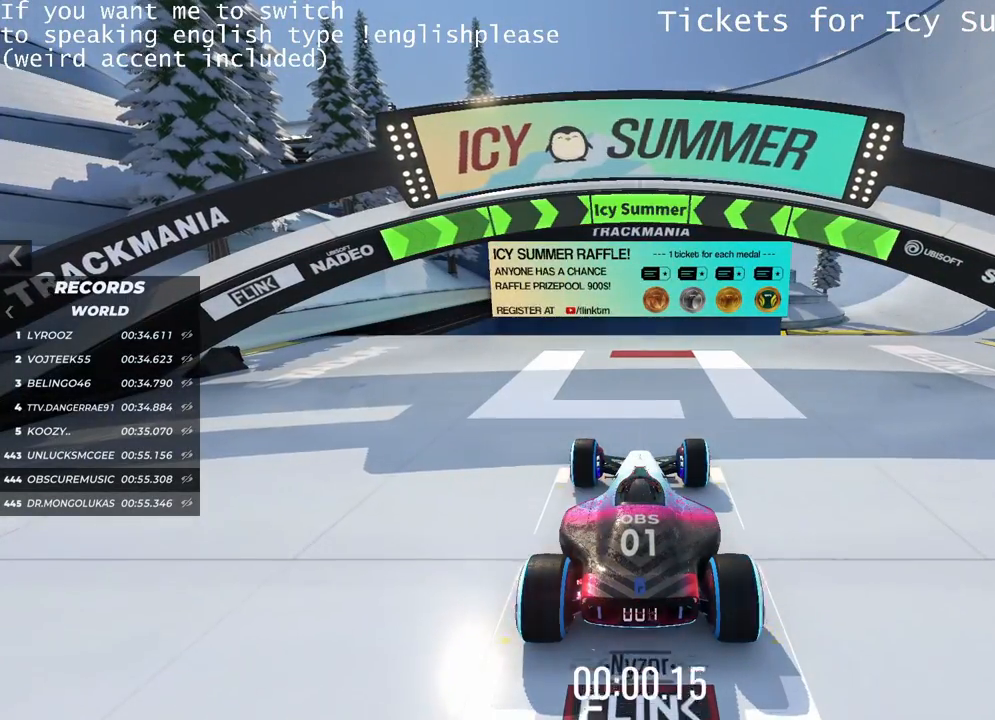
{"keys": ["right", "up"], "events": [[434, "right", "down"]]}
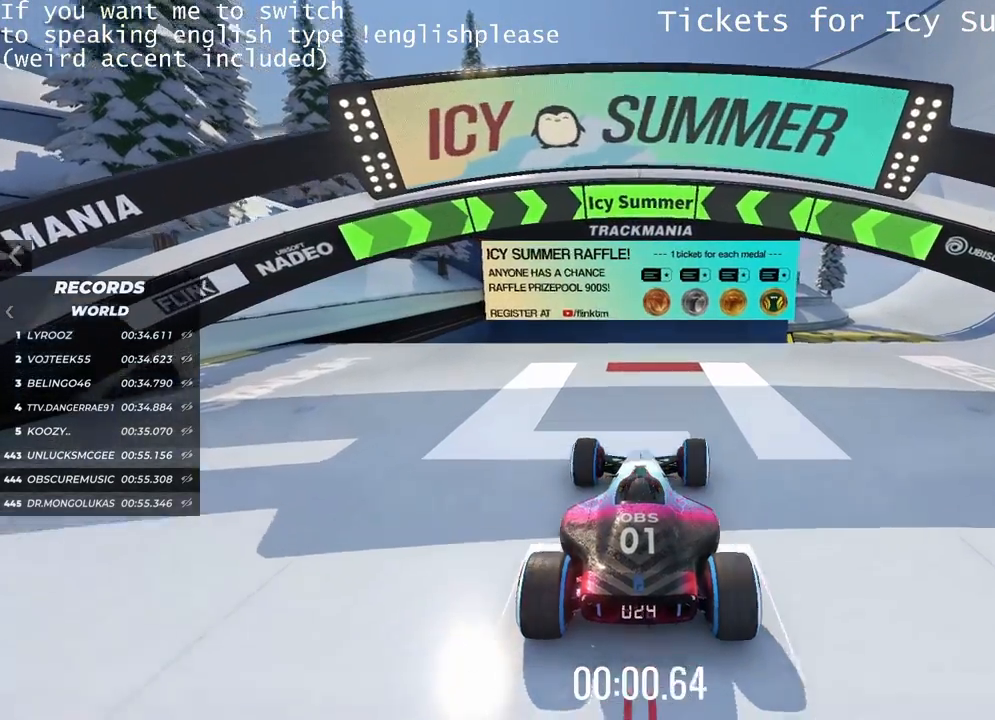
{"keys": ["up"], "events": [[184, "right", "up"]]}
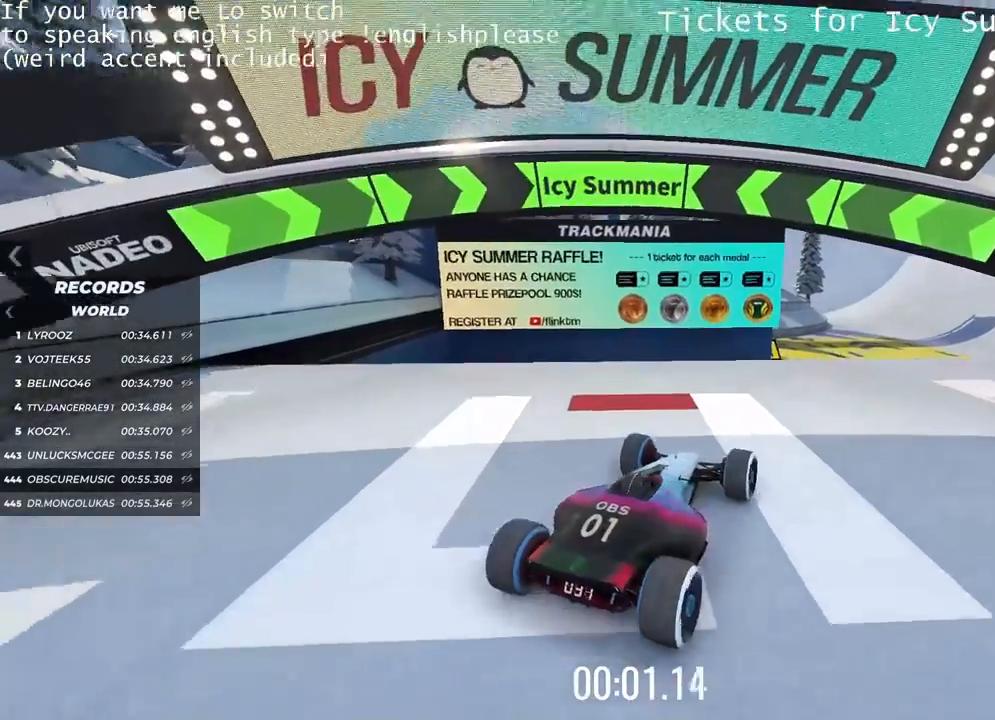
{"keys": ["up"], "events": []}
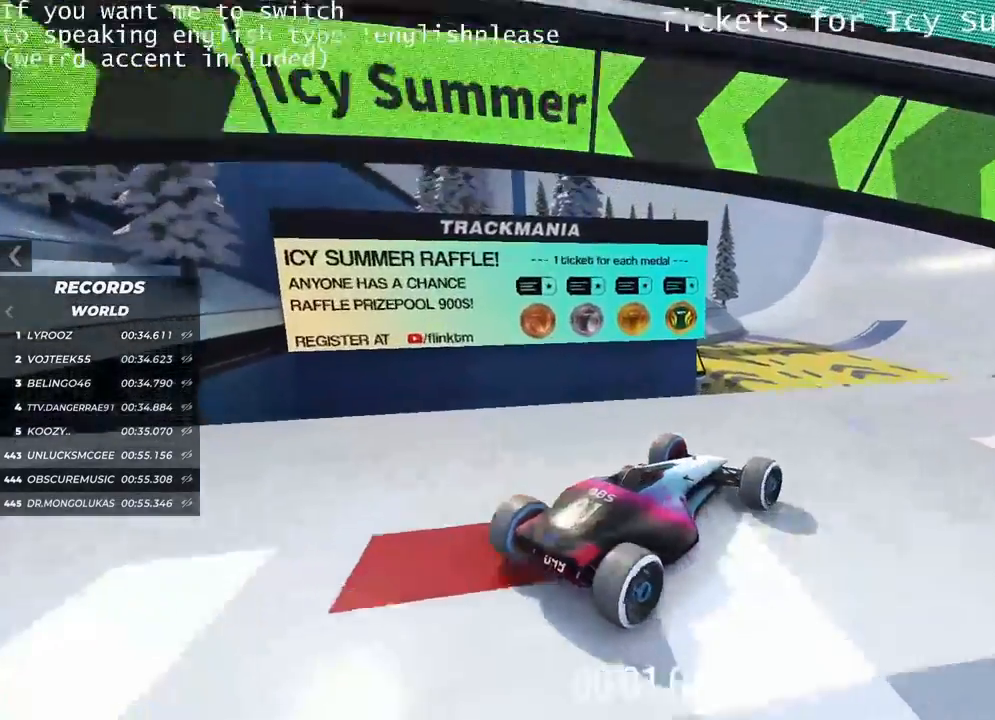
{"keys": ["left", "up"], "events": [[184, "left", "down"], [284, "left", "up"], [417, "left", "down"]]}
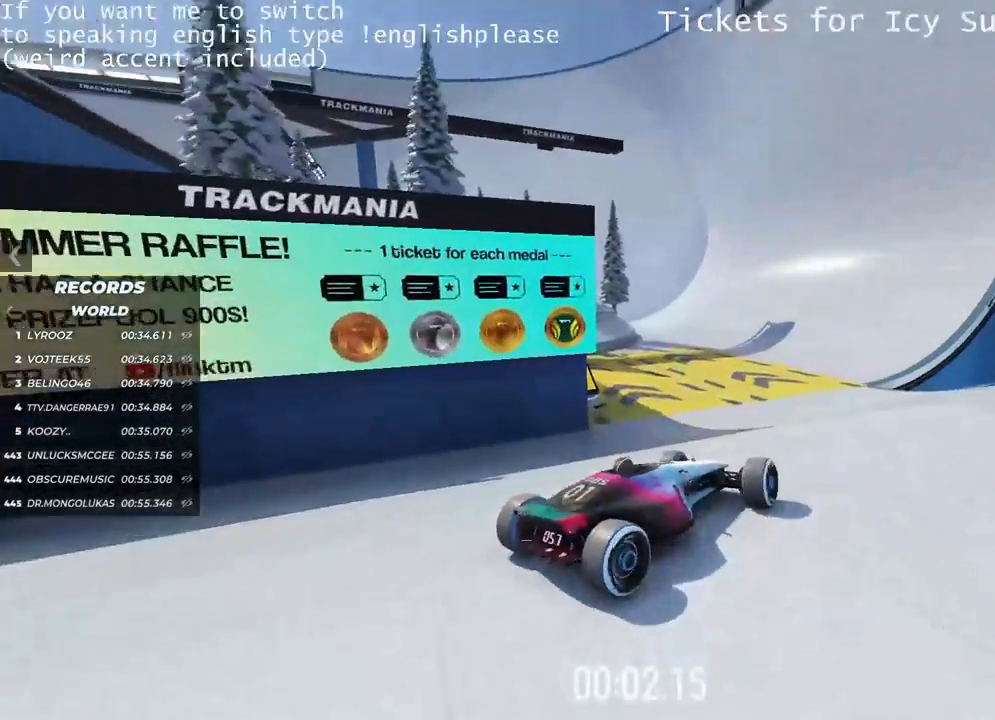
{"keys": ["left", "up"], "events": [[33, "left", "up"], [117, "left", "down"], [233, "left", "up"], [333, "left", "down"]]}
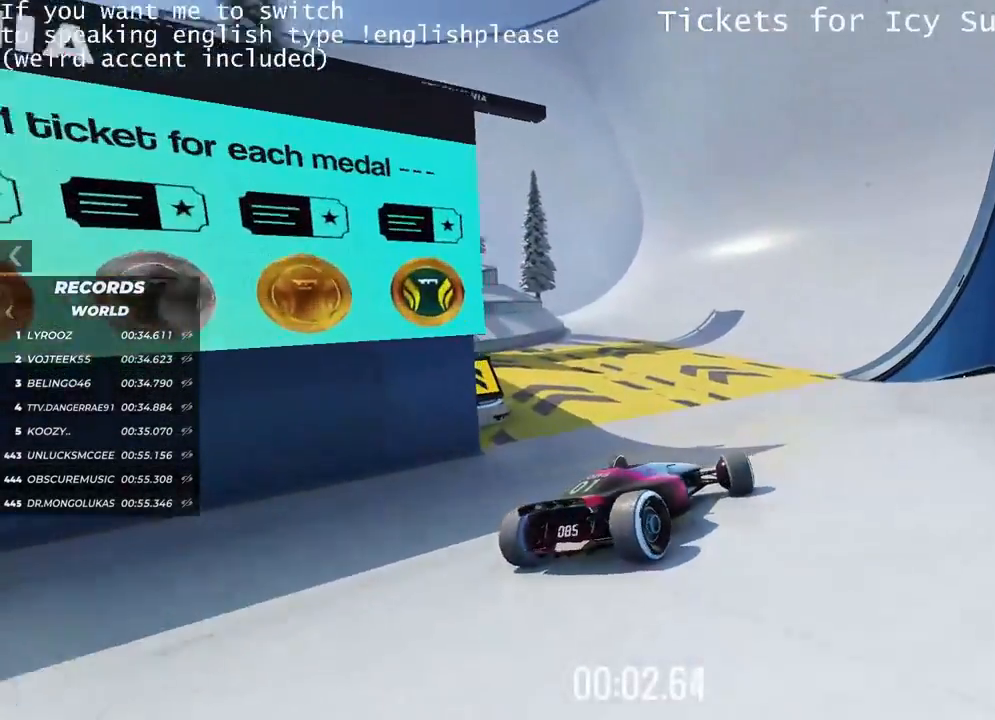
{"keys": ["right", "up"], "events": [[50, "left", "up"], [167, "left", "down"], [267, "left", "up"], [501, "right", "down"]]}
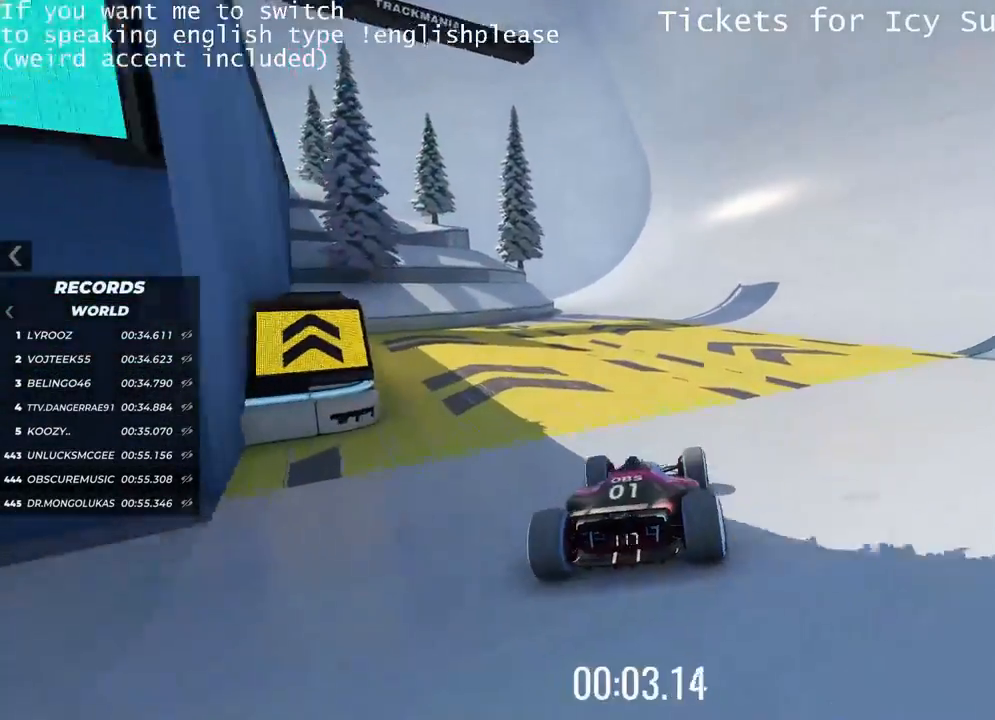
{"keys": ["left", "up"], "events": [[100, "right", "up"], [283, "left", "down"]]}
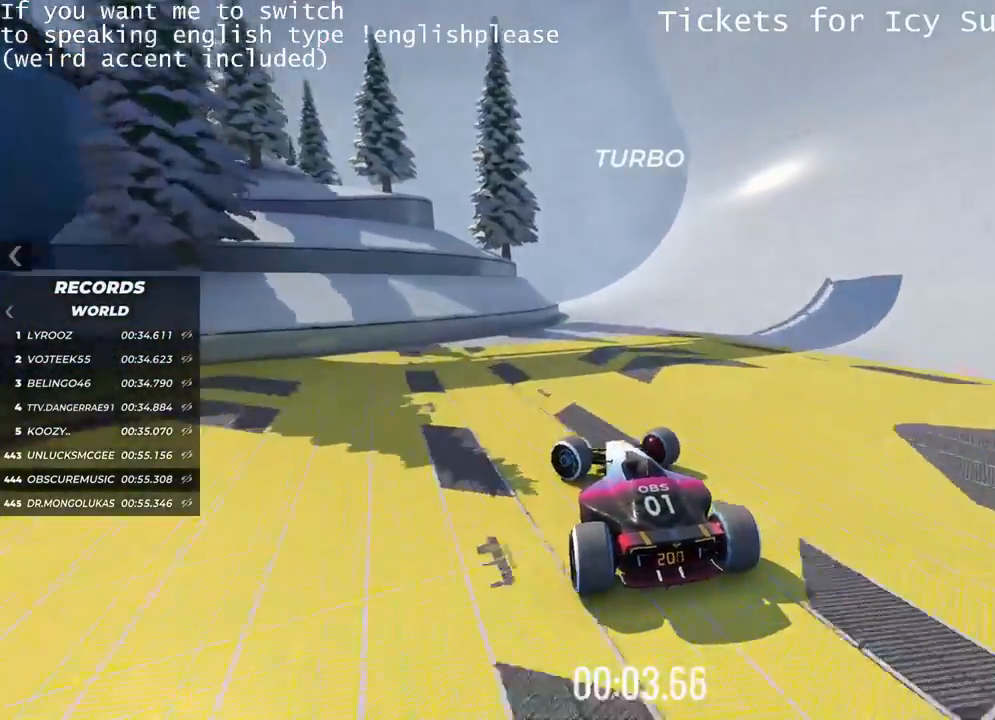
{"keys": ["right", "up"], "events": [[84, "left", "up"], [267, "right", "down"]]}
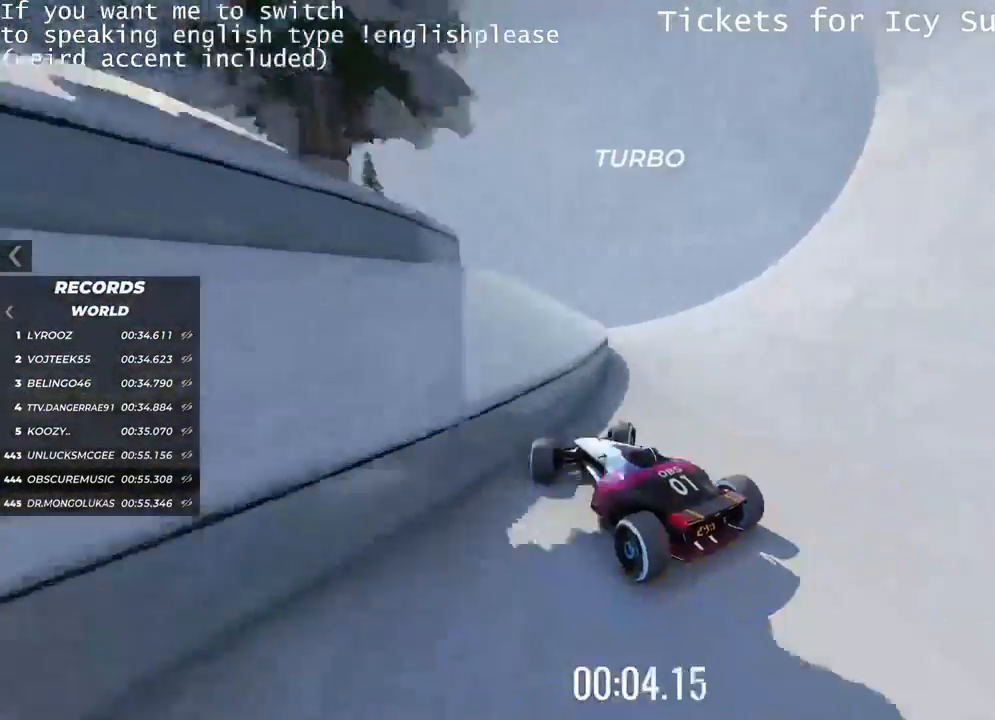
{"keys": ["up"], "events": [[434, "right", "up"]]}
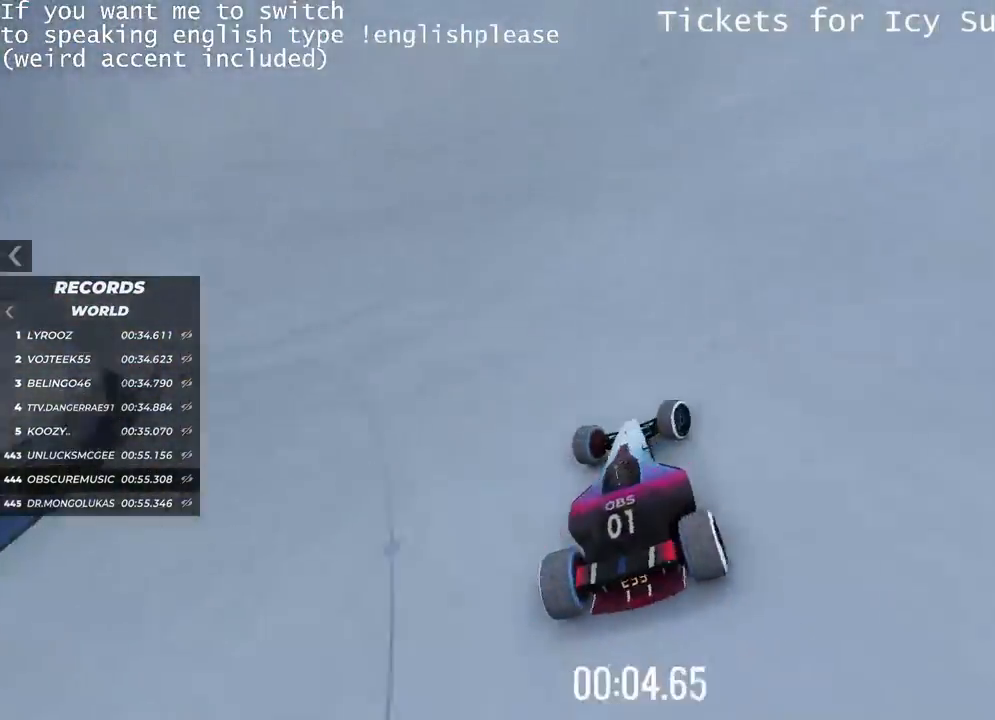
{"keys": []}